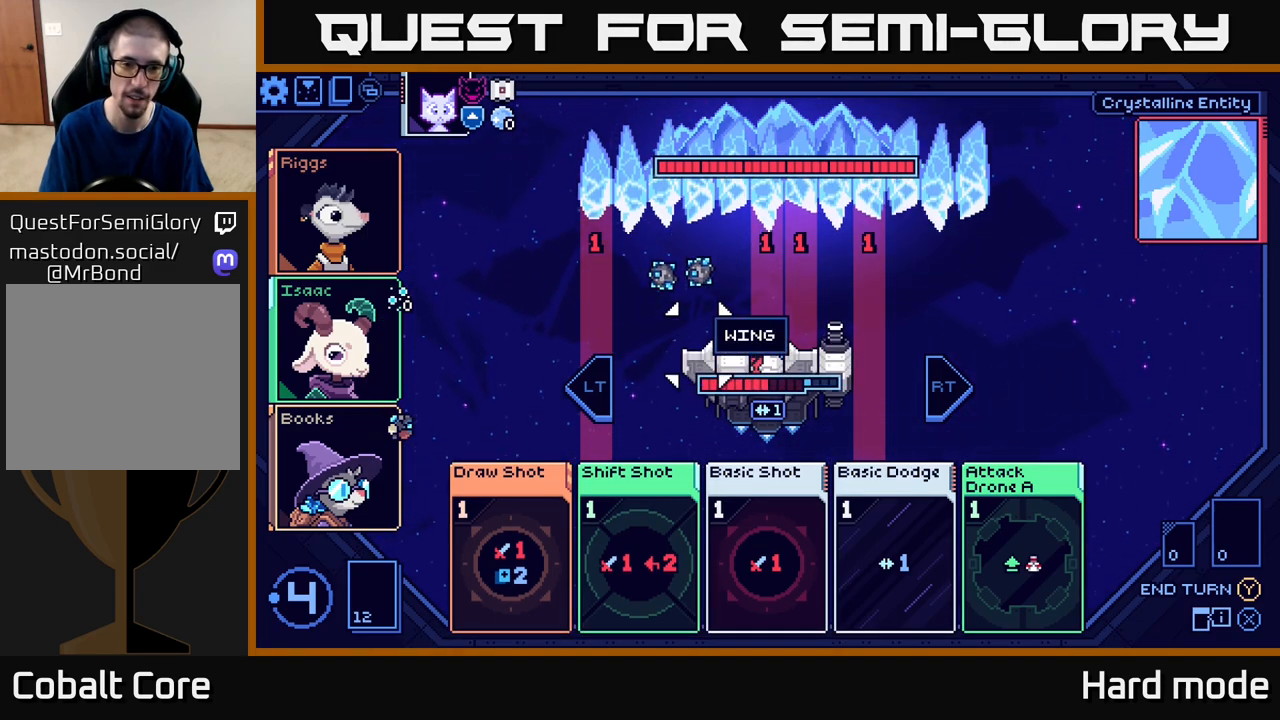
Gameplay with a controller (Xbox layout); each line is a JSON object with the inputs held at the frame after it. "events" lists button and stick changes between this image and that frame as [ms after this image, input, new state], when the widget could be followed in between. Not read: right_stick.
{"buttons": [], "left_stick": "center", "events": [[33, "left_stick", "up-left"], [200, "left_stick", "center"]]}
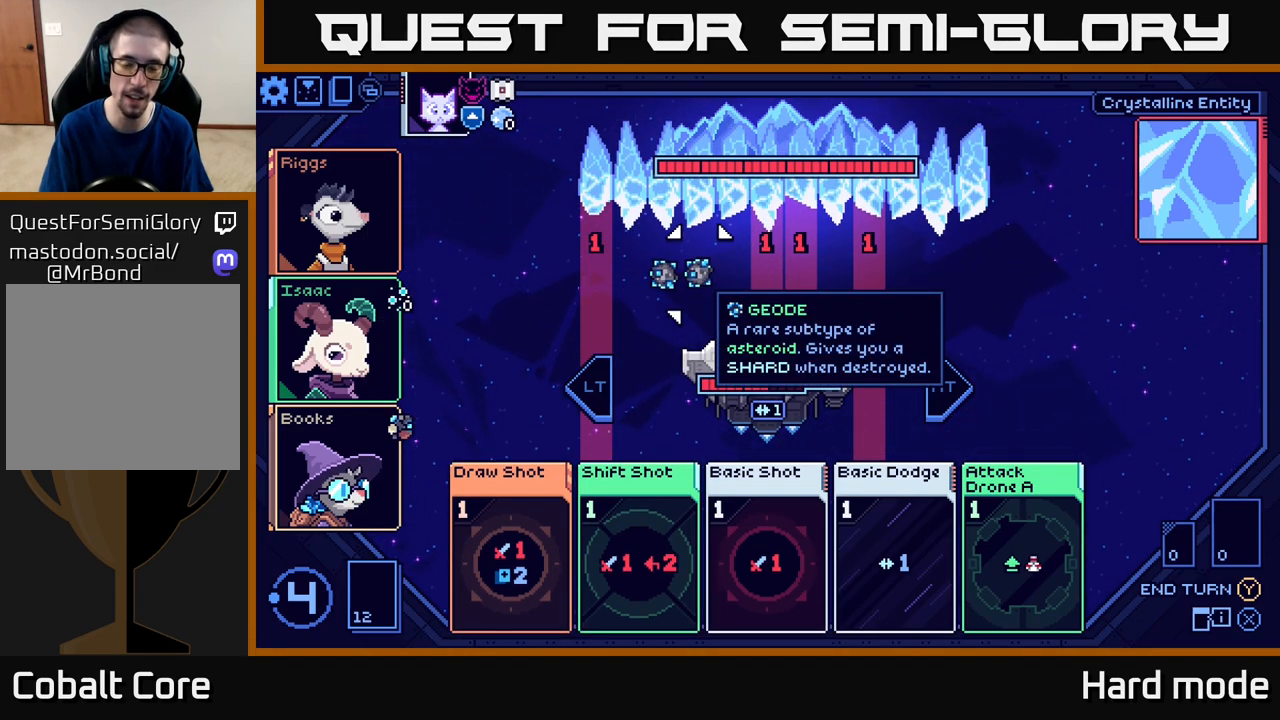
{"buttons": [], "left_stick": "left", "events": [[417, "left_stick", "left"]]}
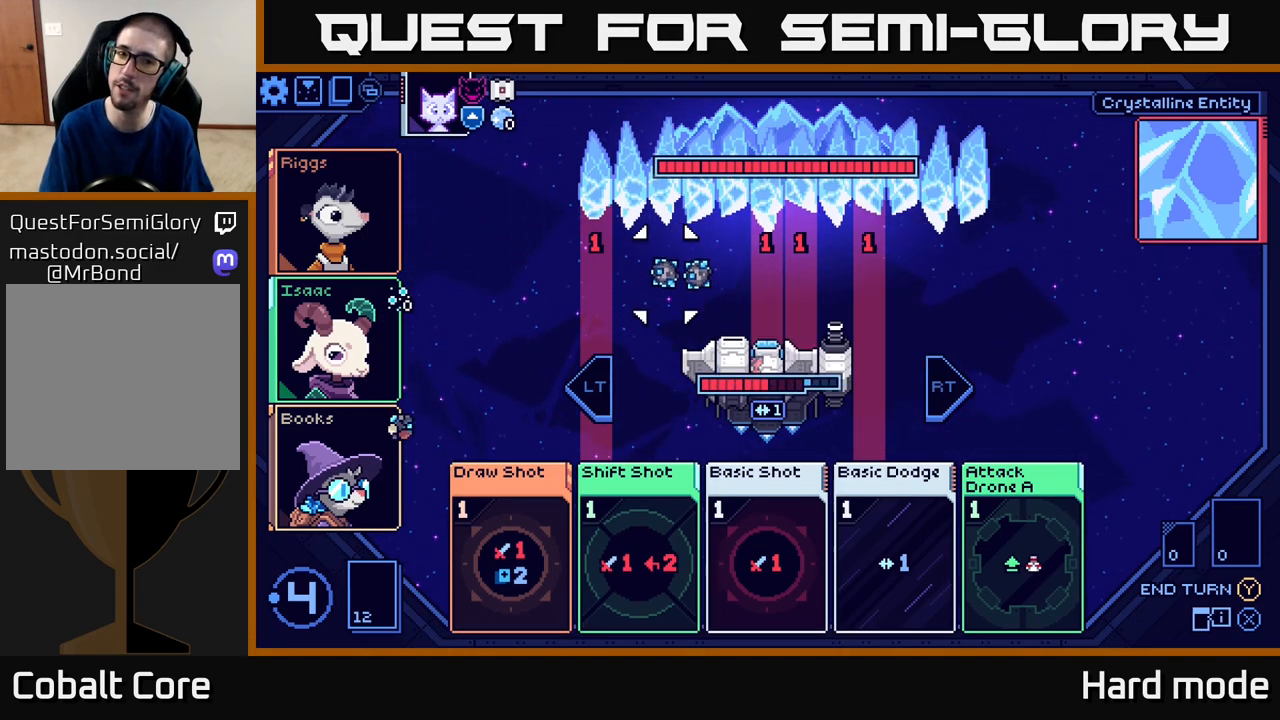
{"buttons": [], "left_stick": "right", "events": [[33, "left_stick", "center"], [417, "left_stick", "right"]]}
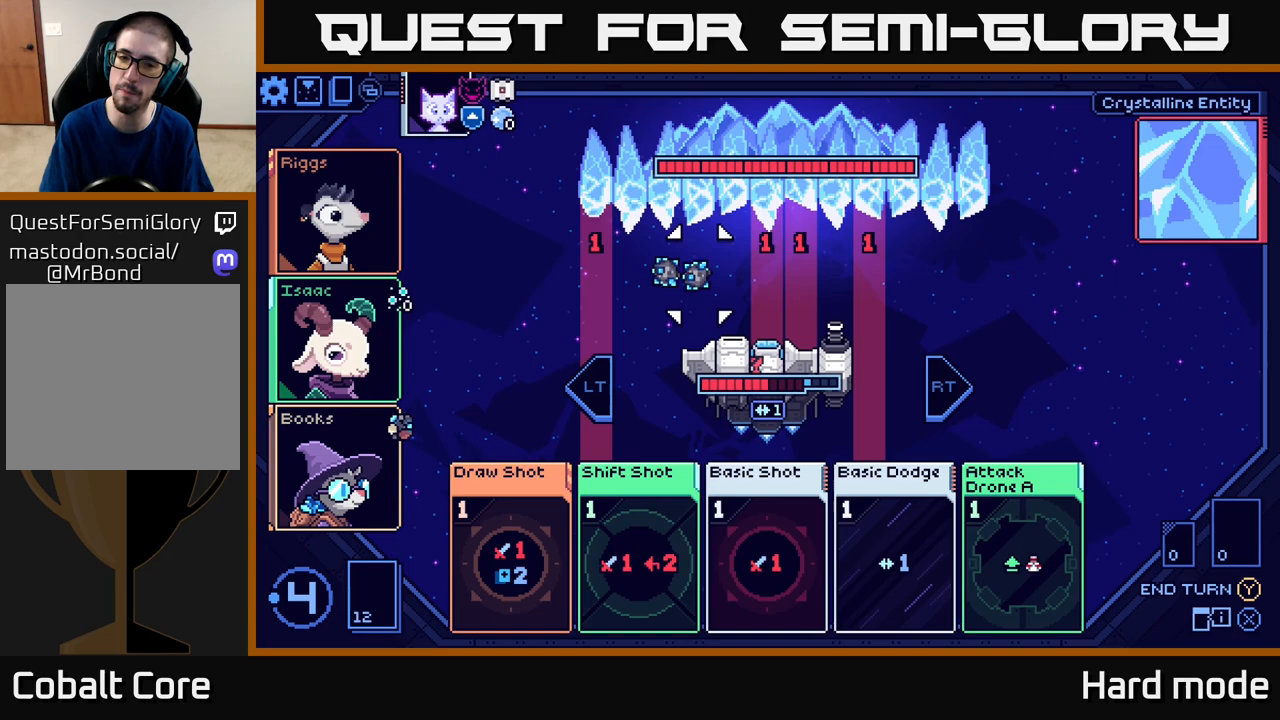
{"buttons": [], "left_stick": "center", "events": [[83, "left_stick", "center"]]}
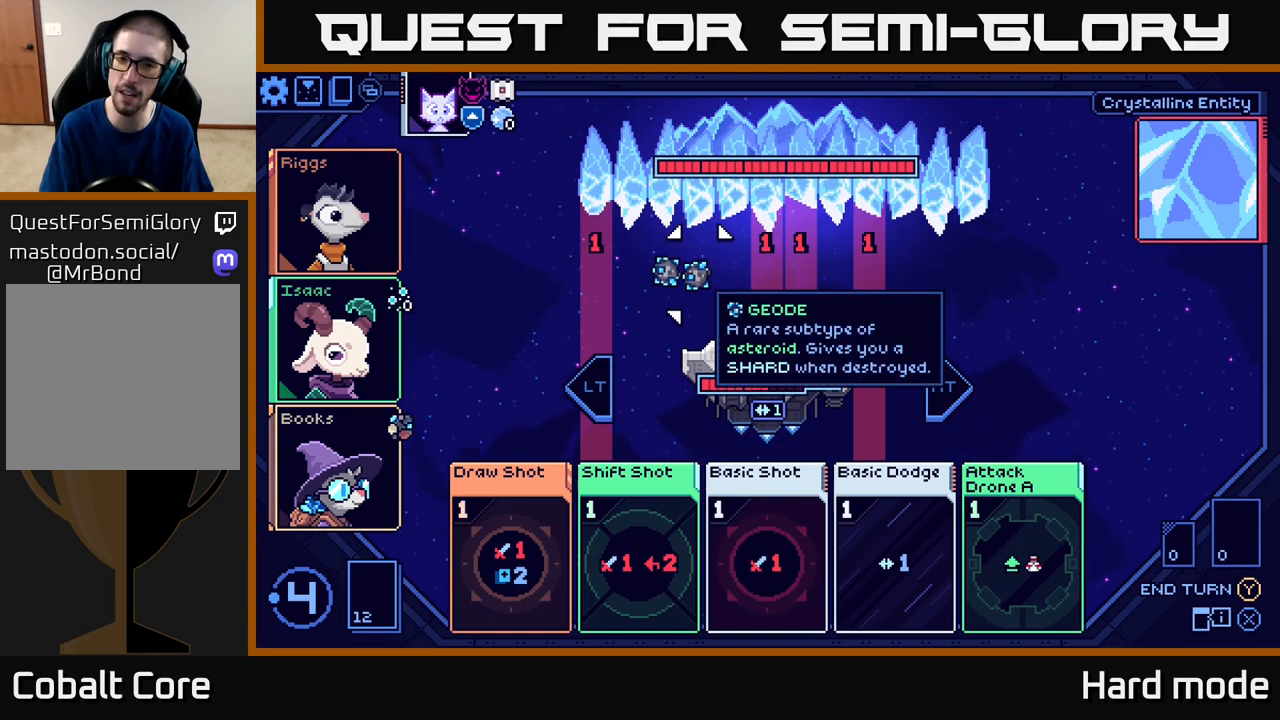
{"buttons": [], "left_stick": "up", "events": [[333, "left_stick", "up"]]}
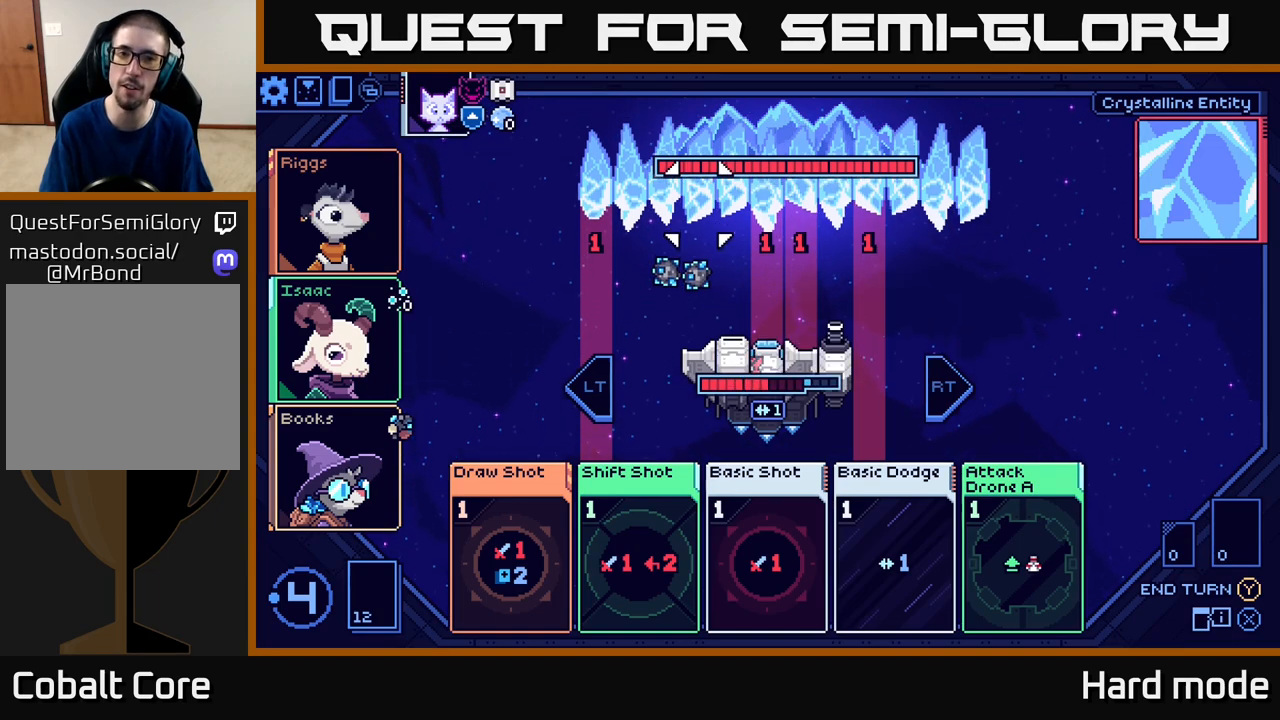
{"buttons": [], "left_stick": "right", "events": [[17, "left_stick", "center"], [200, "left_stick", "right"], [367, "left_stick", "center"], [483, "left_stick", "right"]]}
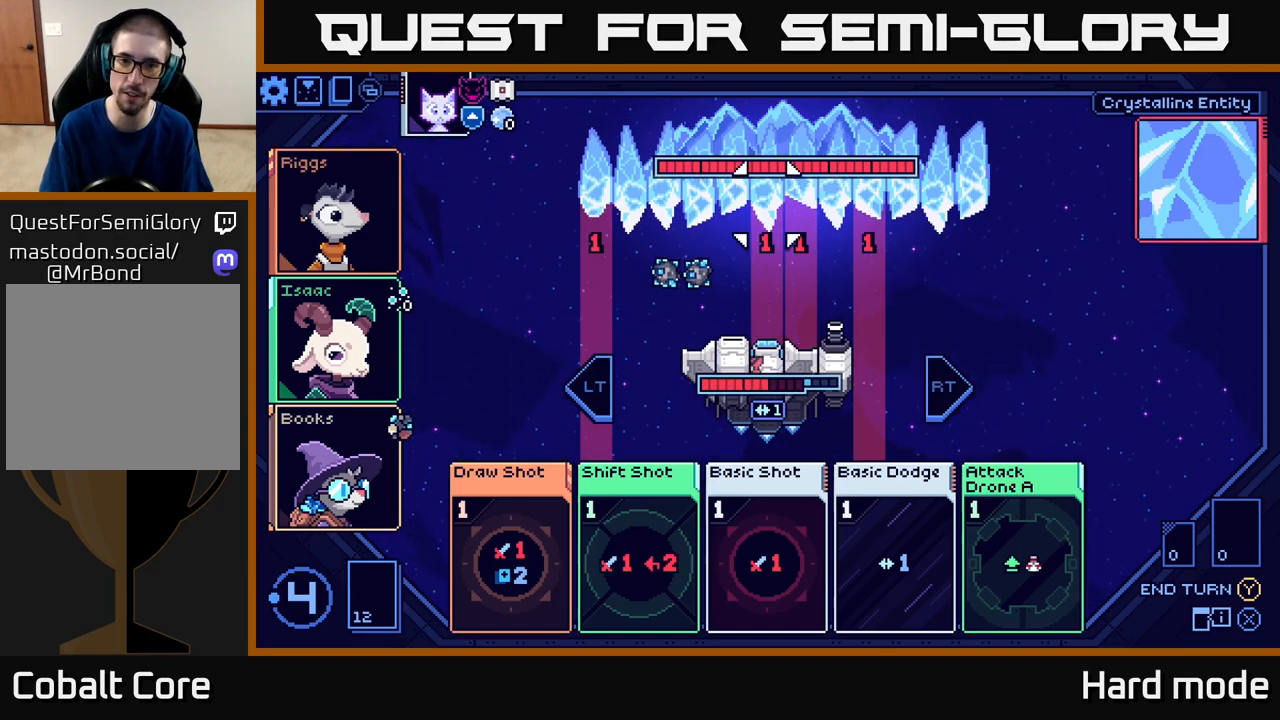
{"buttons": [], "left_stick": "left", "events": [[133, "left_stick", "center"], [200, "left_stick", "right"], [367, "left_stick", "center"], [467, "left_stick", "left"]]}
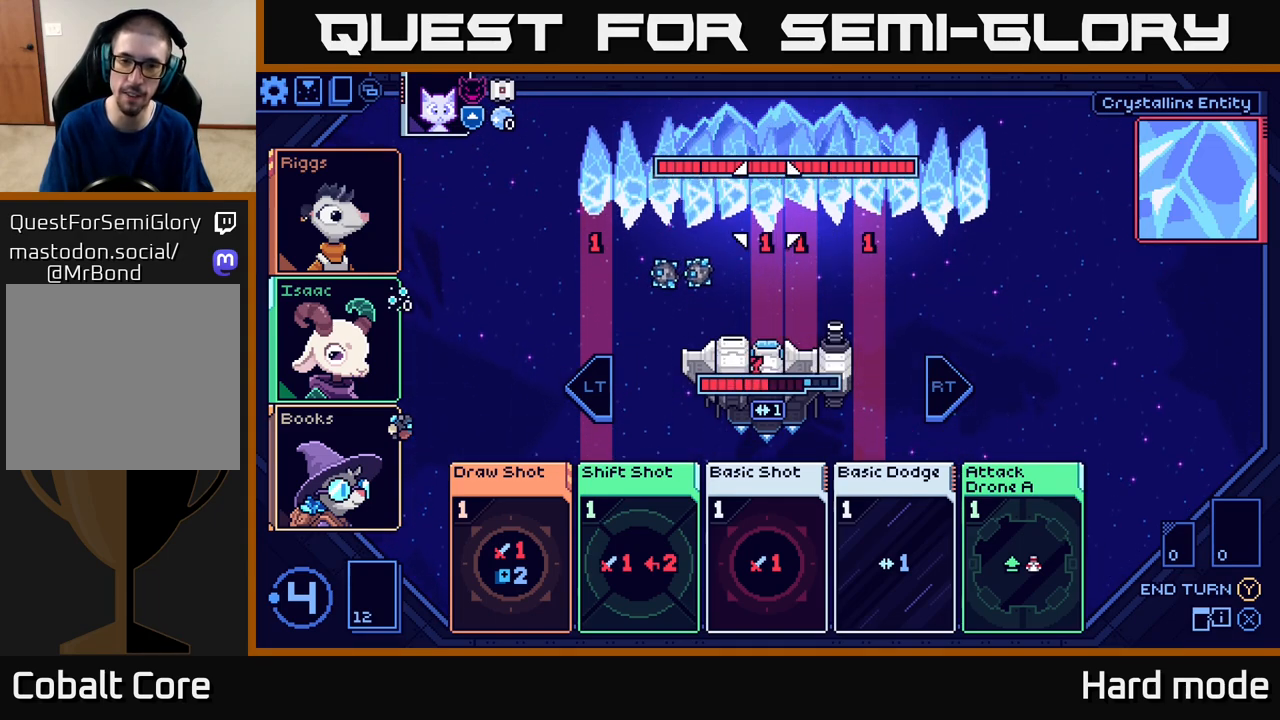
{"buttons": [], "left_stick": "center", "events": [[117, "left_stick", "center"], [317, "left_stick", "left"], [417, "left_stick", "center"]]}
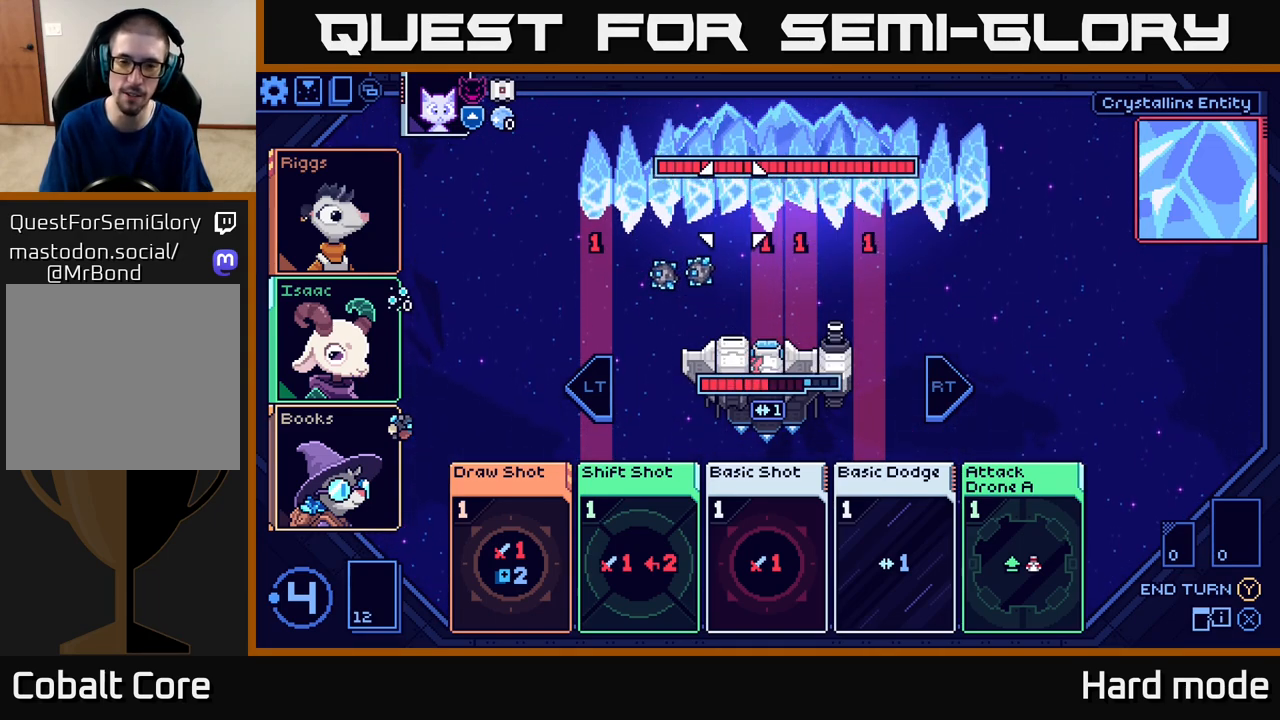
{"buttons": [], "left_stick": "center", "events": [[50, "left_stick", "down"], [183, "left_stick", "center"], [350, "left_stick", "down"], [467, "left_stick", "center"]]}
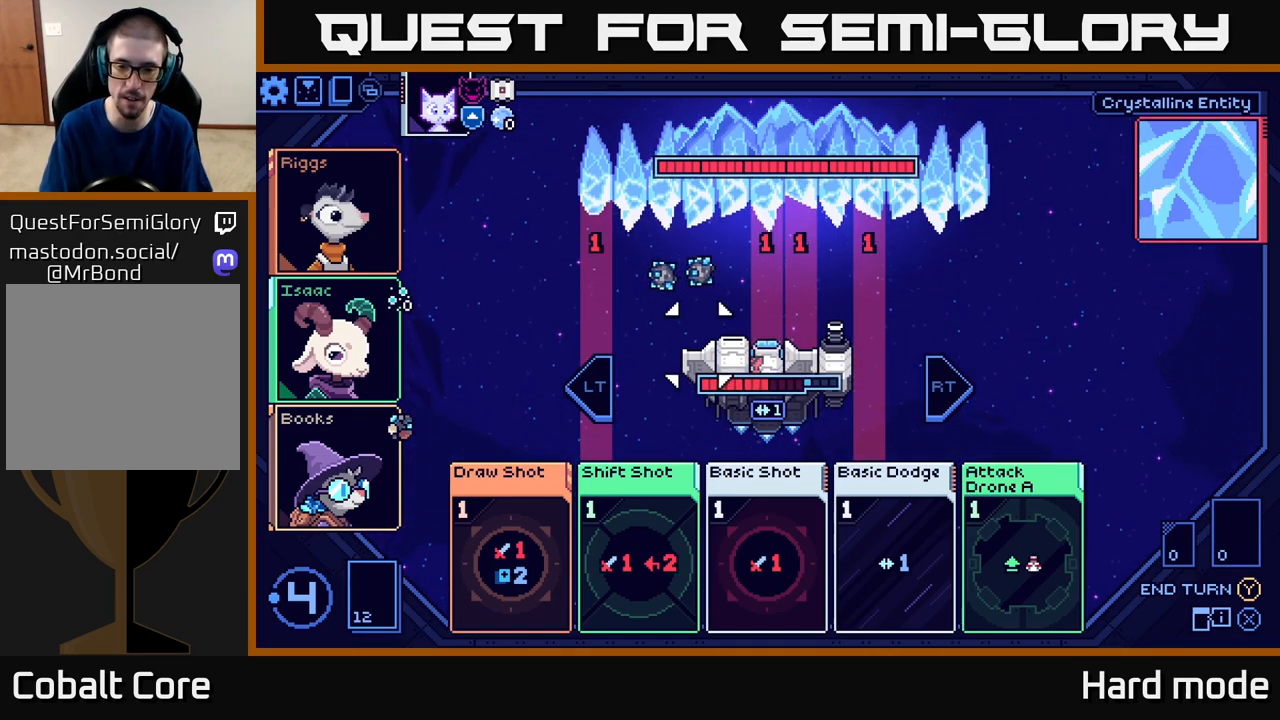
{"buttons": [], "left_stick": "center", "events": [[100, "left_stick", "down"], [217, "left_stick", "center"], [367, "left_stick", "down"], [500, "left_stick", "center"]]}
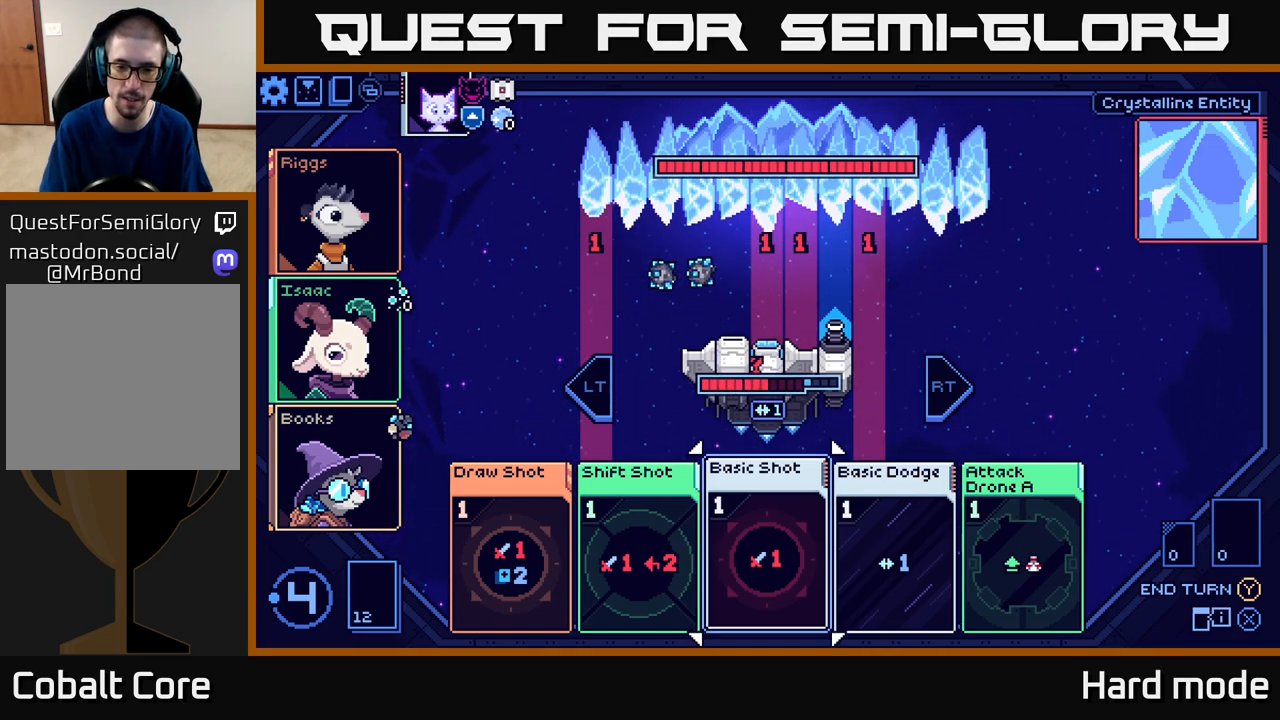
{"buttons": [], "left_stick": "center", "events": []}
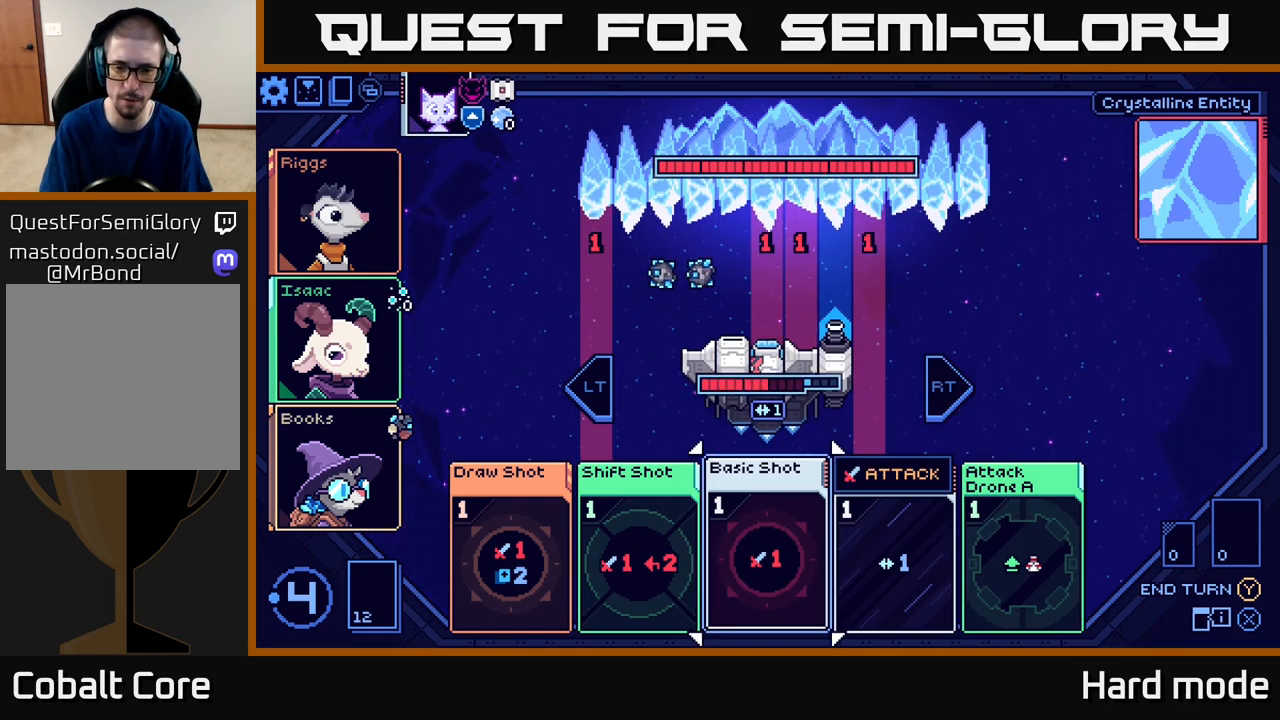
{"buttons": [], "left_stick": "right", "events": [[167, "left_stick", "right"], [267, "left_stick", "center"], [350, "left_stick", "right"]]}
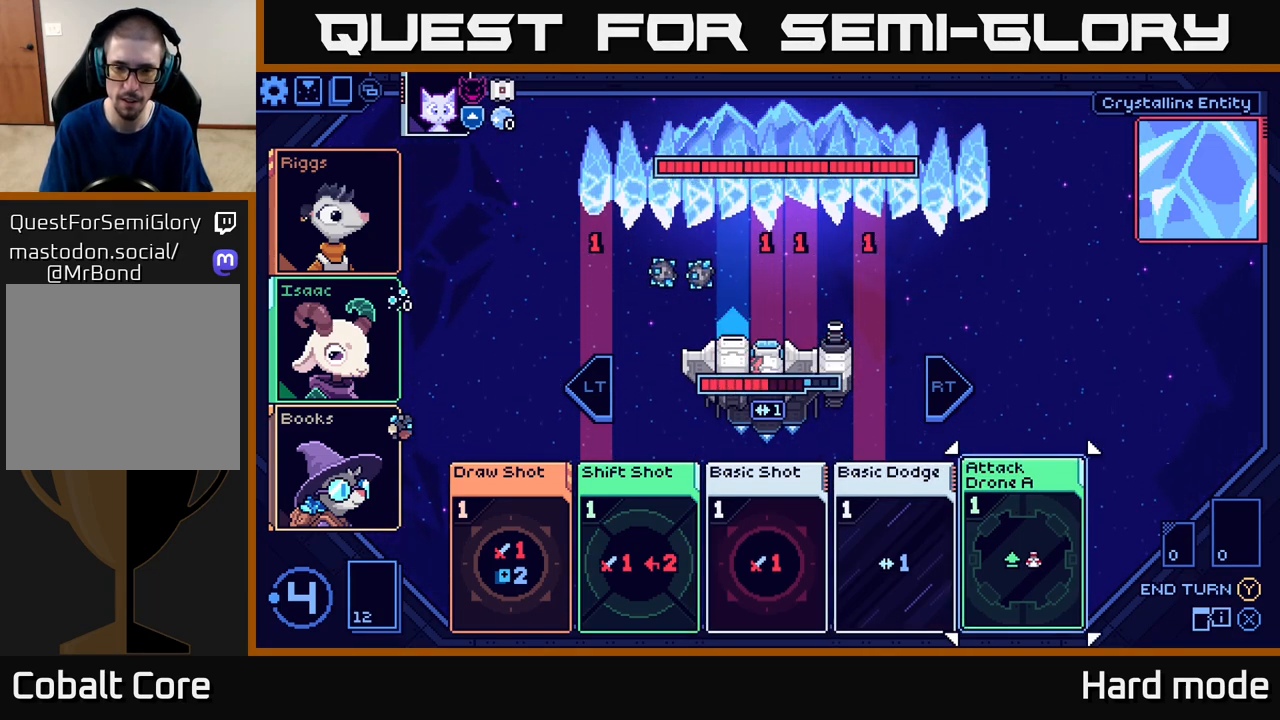
{"buttons": [], "left_stick": "center", "events": [[17, "left_stick", "center"]]}
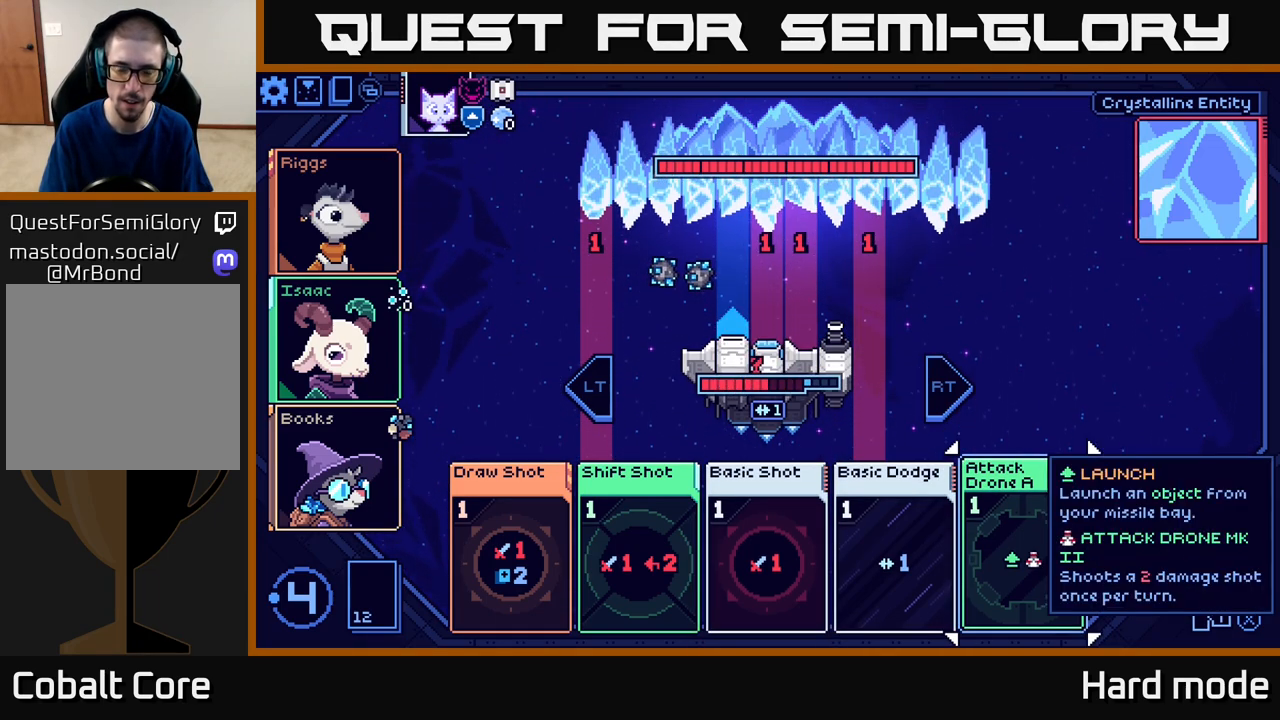
{"buttons": [], "left_stick": "center", "events": []}
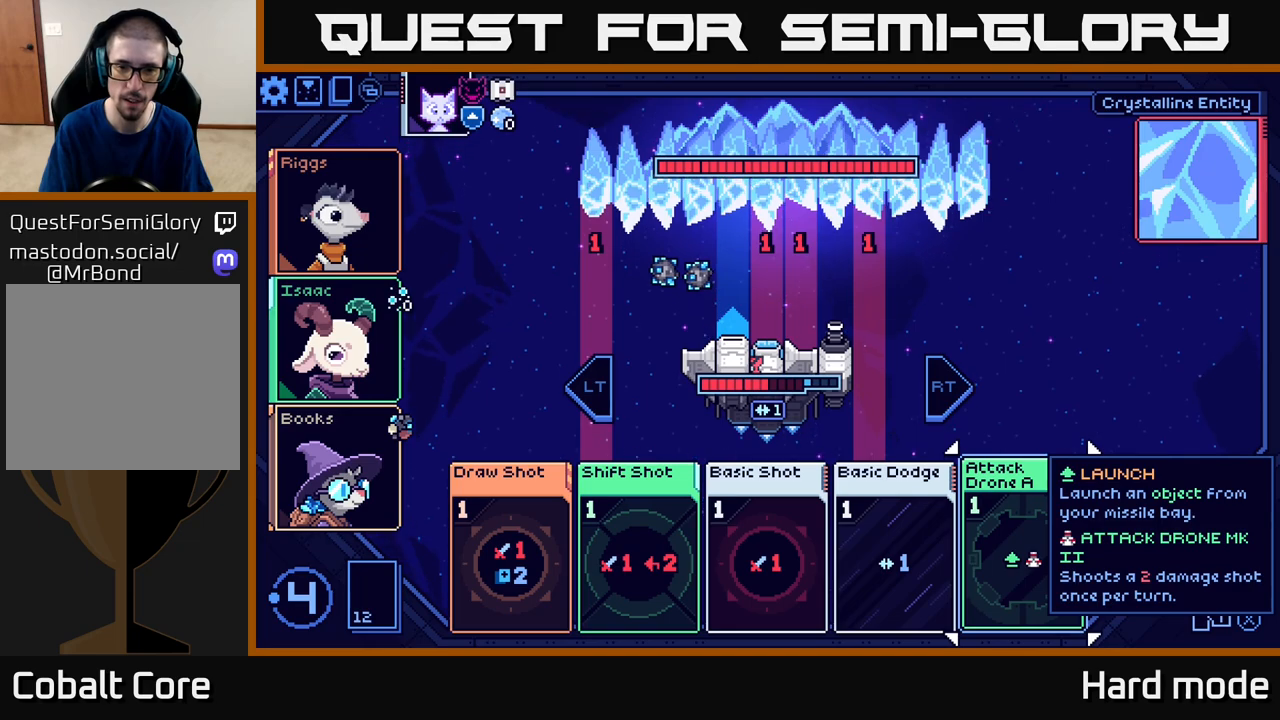
{"buttons": [], "left_stick": "center", "events": []}
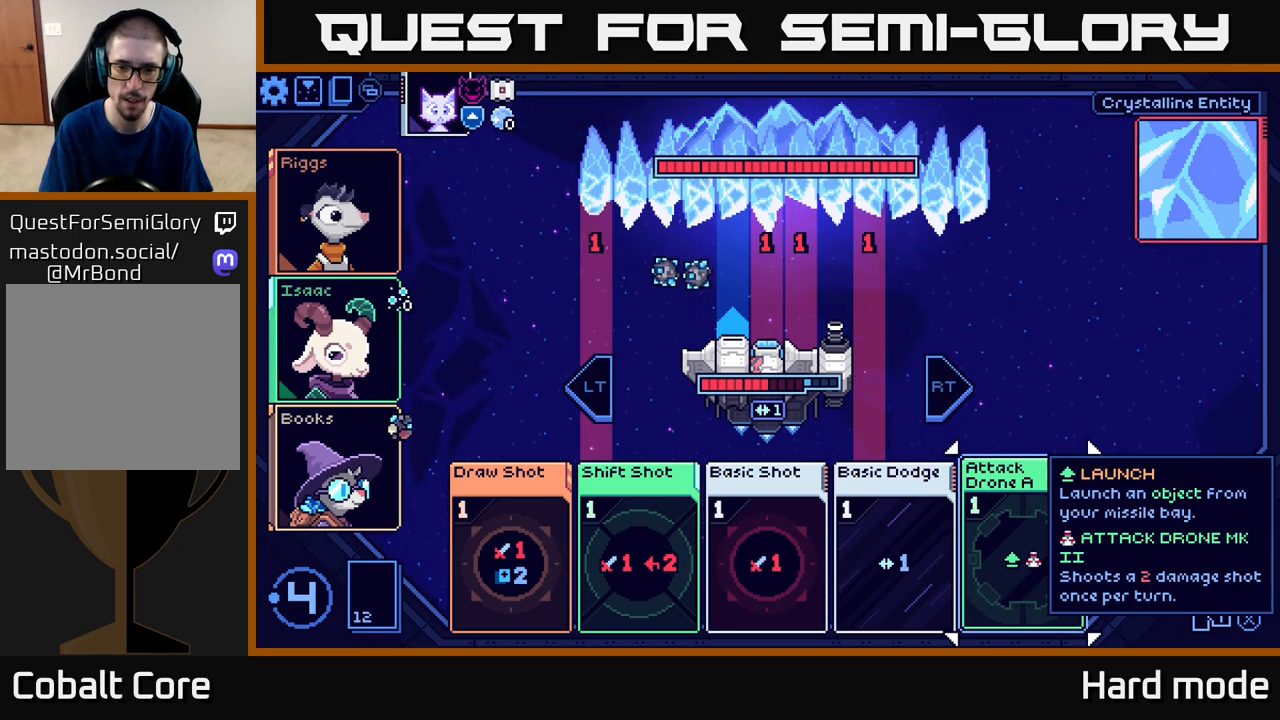
{"buttons": [], "left_stick": "center", "events": []}
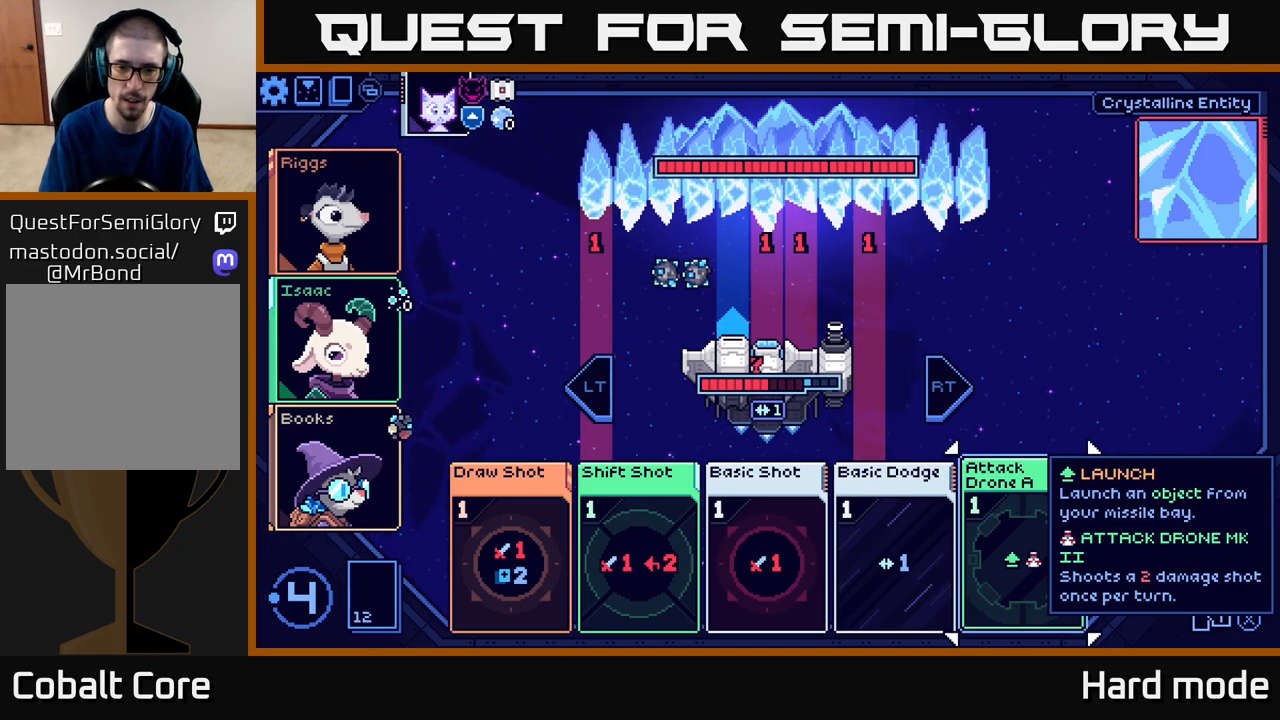
{"buttons": [], "left_stick": "center", "events": []}
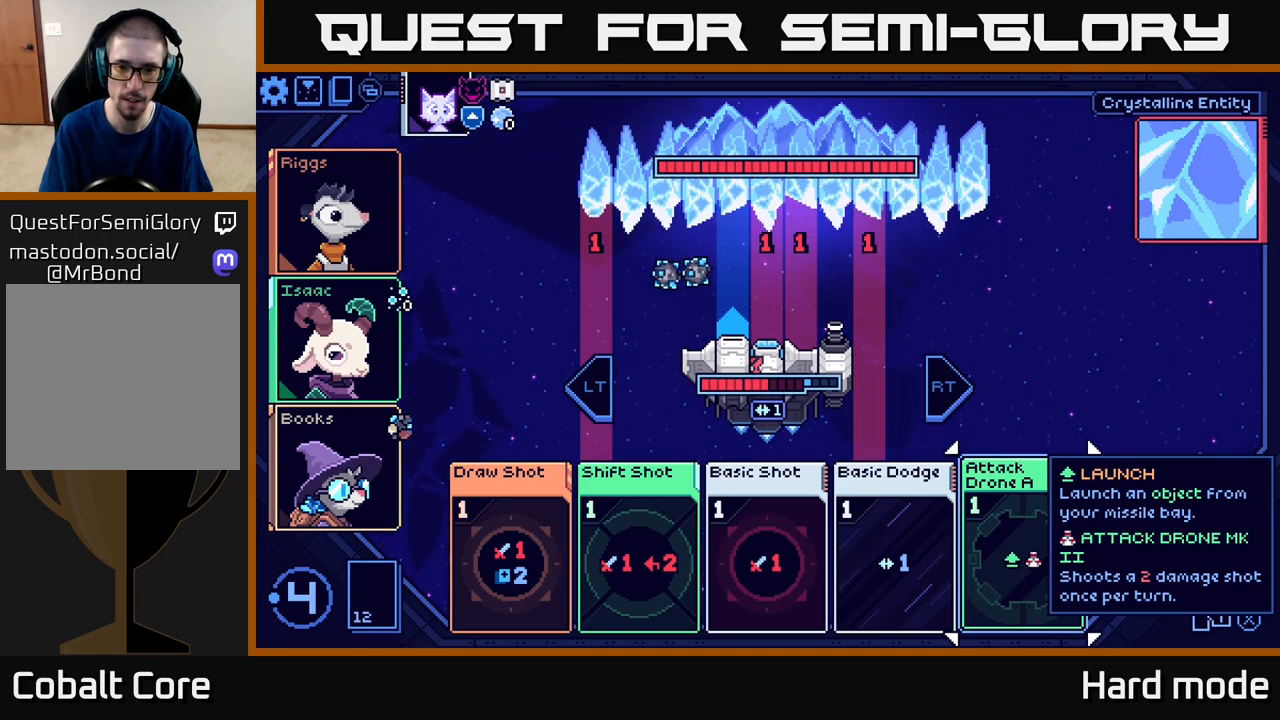
{"buttons": [], "left_stick": "center", "events": [[267, "left_stick", "left"], [433, "left_stick", "center"]]}
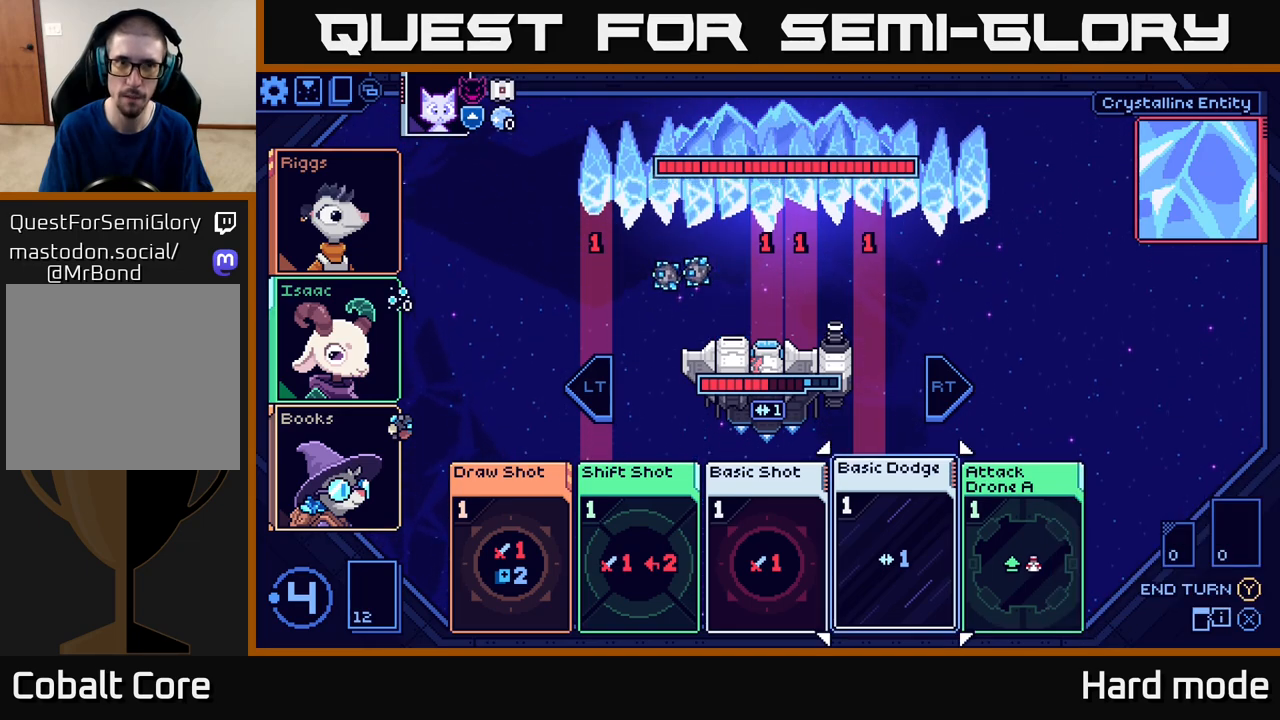
{"buttons": [], "left_stick": "center", "events": [[183, "left_stick", "left"], [333, "left_stick", "center"]]}
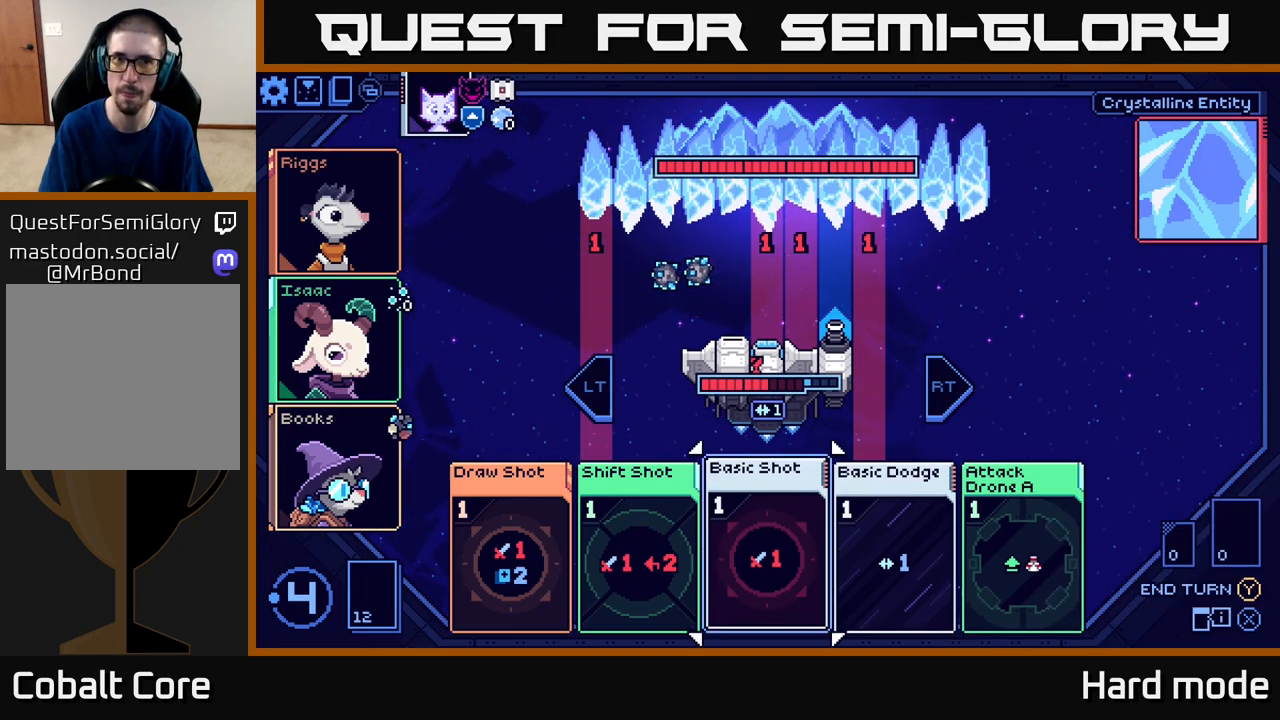
{"buttons": [], "left_stick": "center", "events": [[167, "left_stick", "left"], [300, "left_stick", "center"]]}
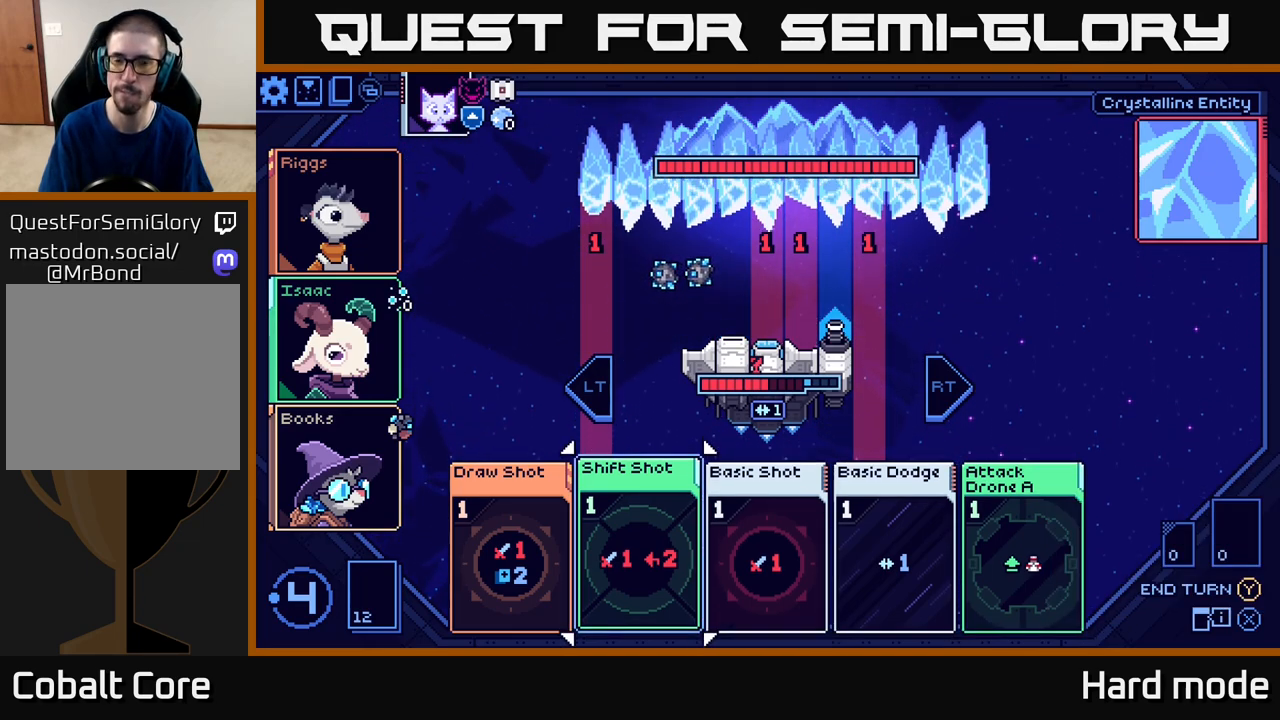
{"buttons": [], "left_stick": "center", "events": [[150, "left_stick", "left"], [300, "left_stick", "center"]]}
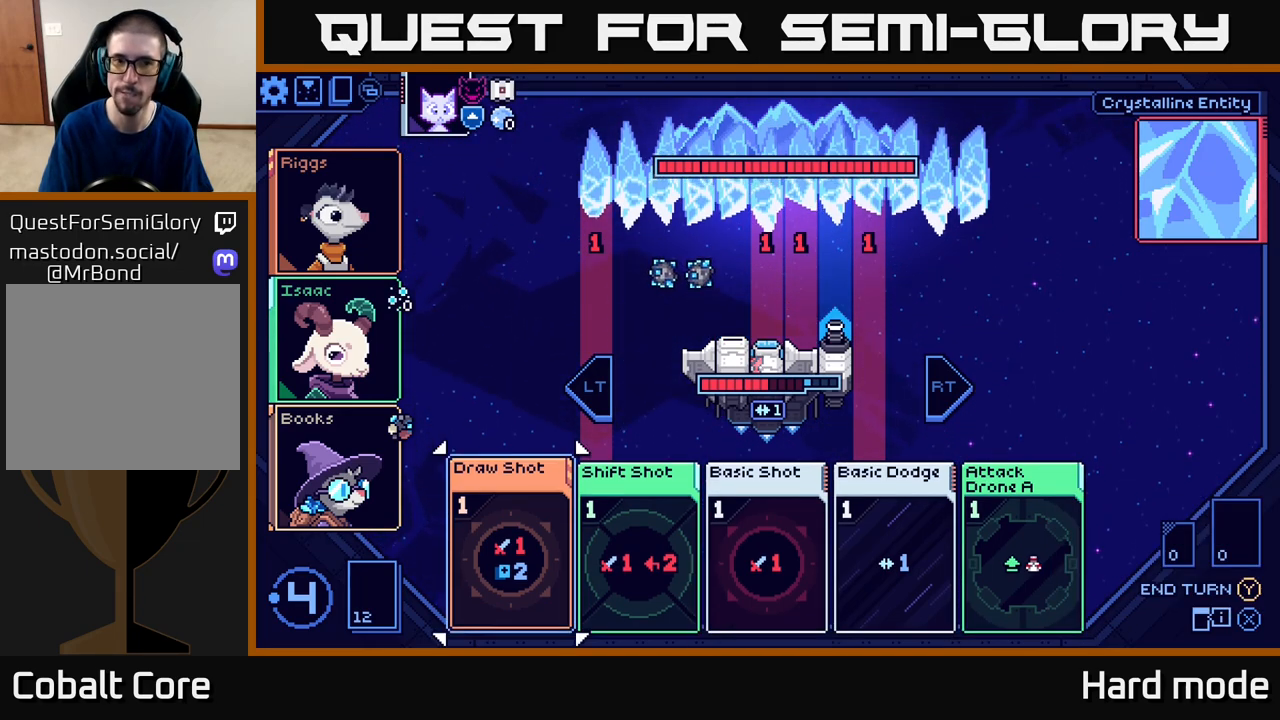
{"buttons": [], "left_stick": "up", "events": [[433, "left_stick", "up"]]}
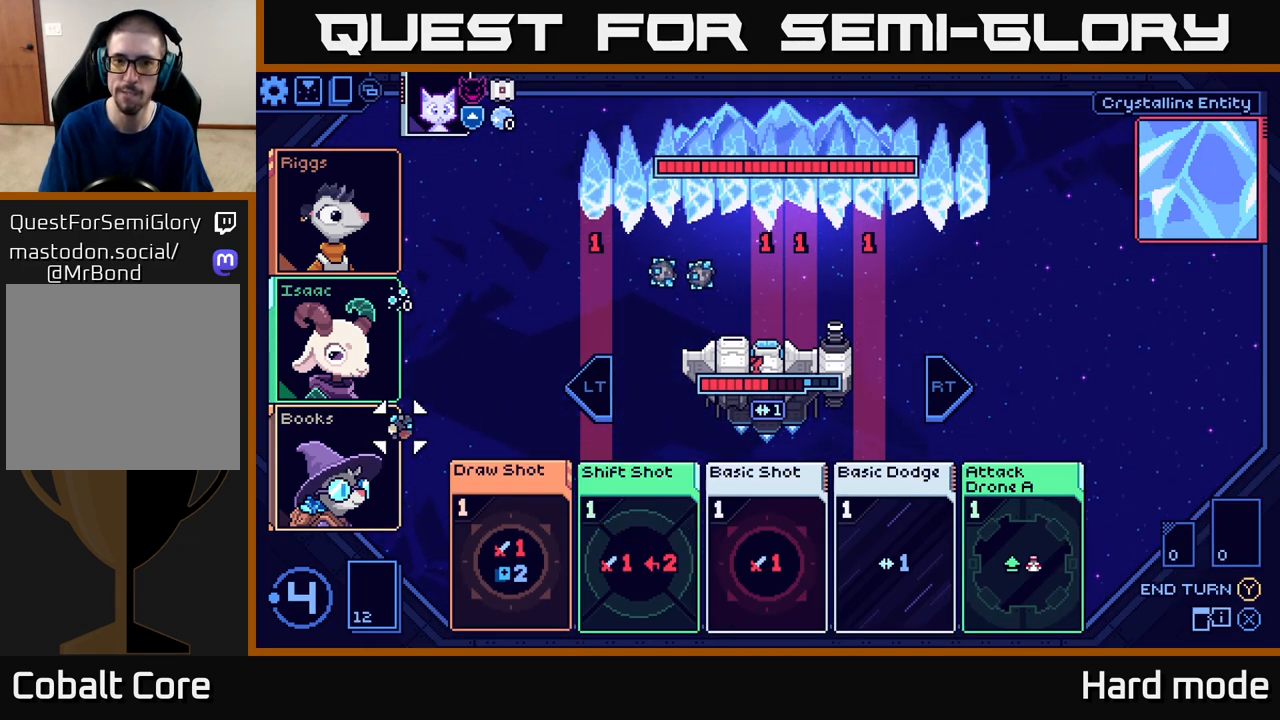
{"buttons": [], "left_stick": "center", "events": [[67, "left_stick", "center"]]}
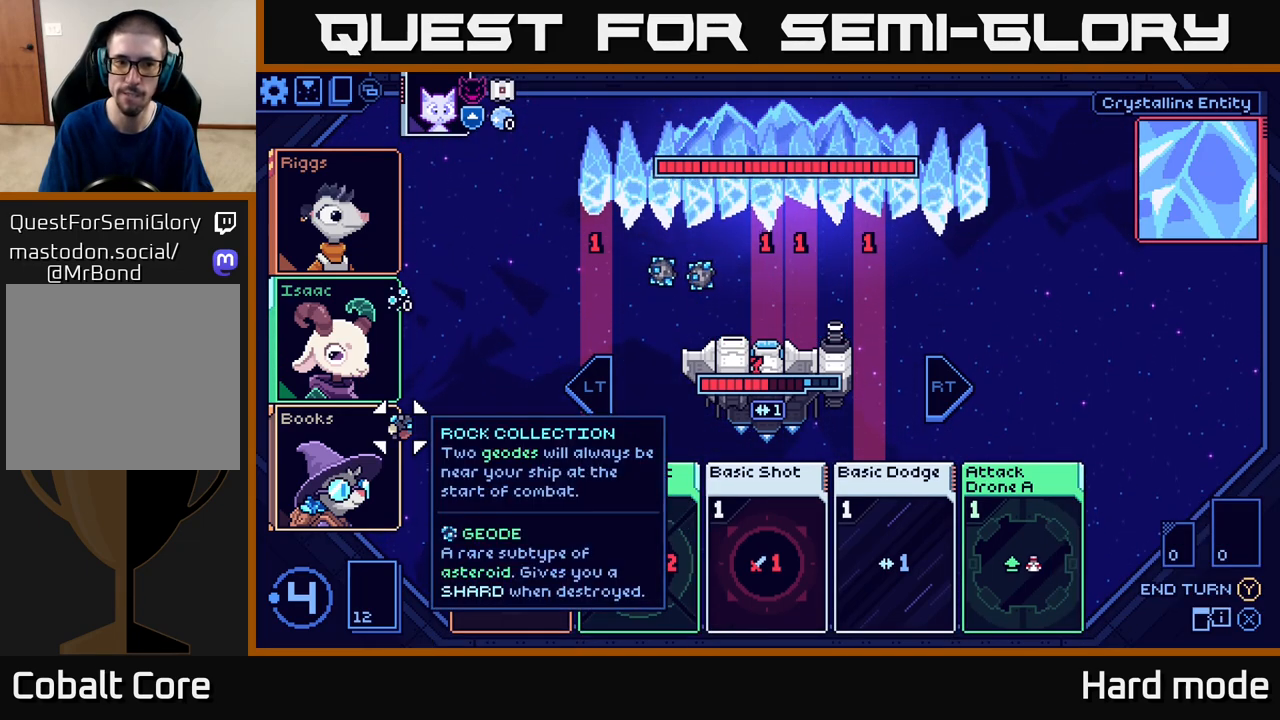
{"buttons": [], "left_stick": "right", "events": [[317, "left_stick", "right"]]}
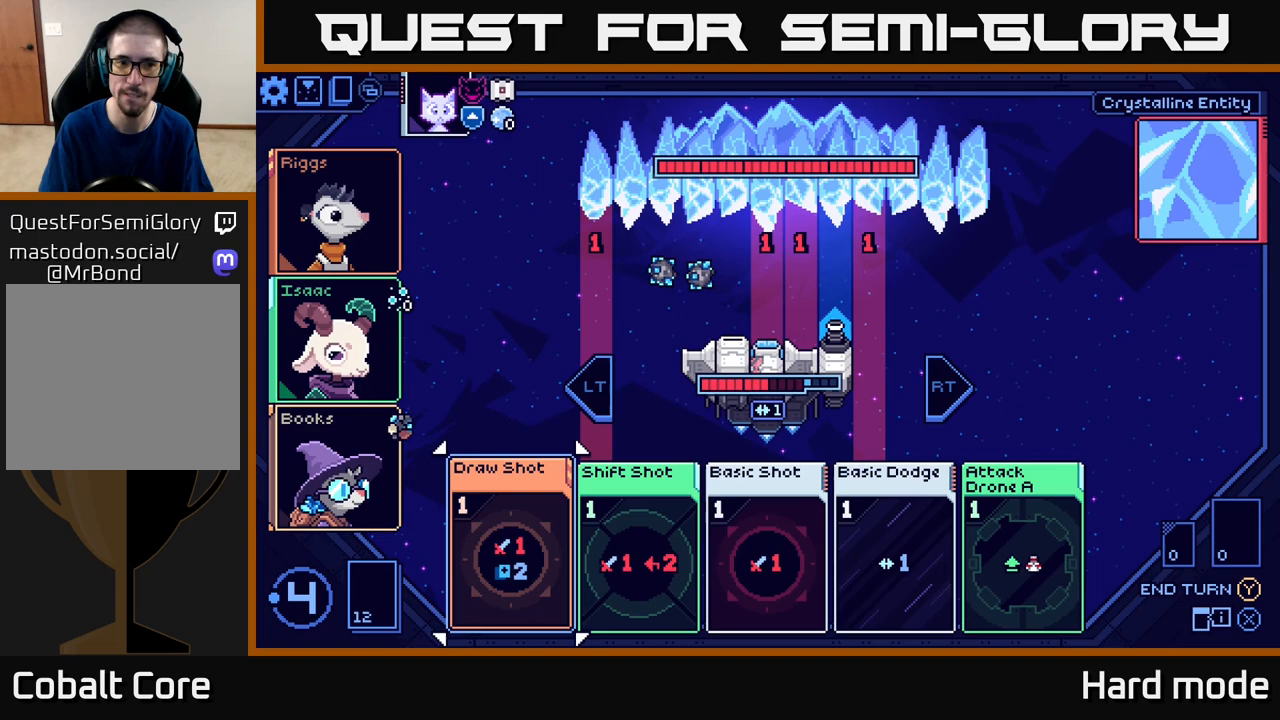
{"buttons": [], "left_stick": "center", "events": [[17, "left_stick", "center"]]}